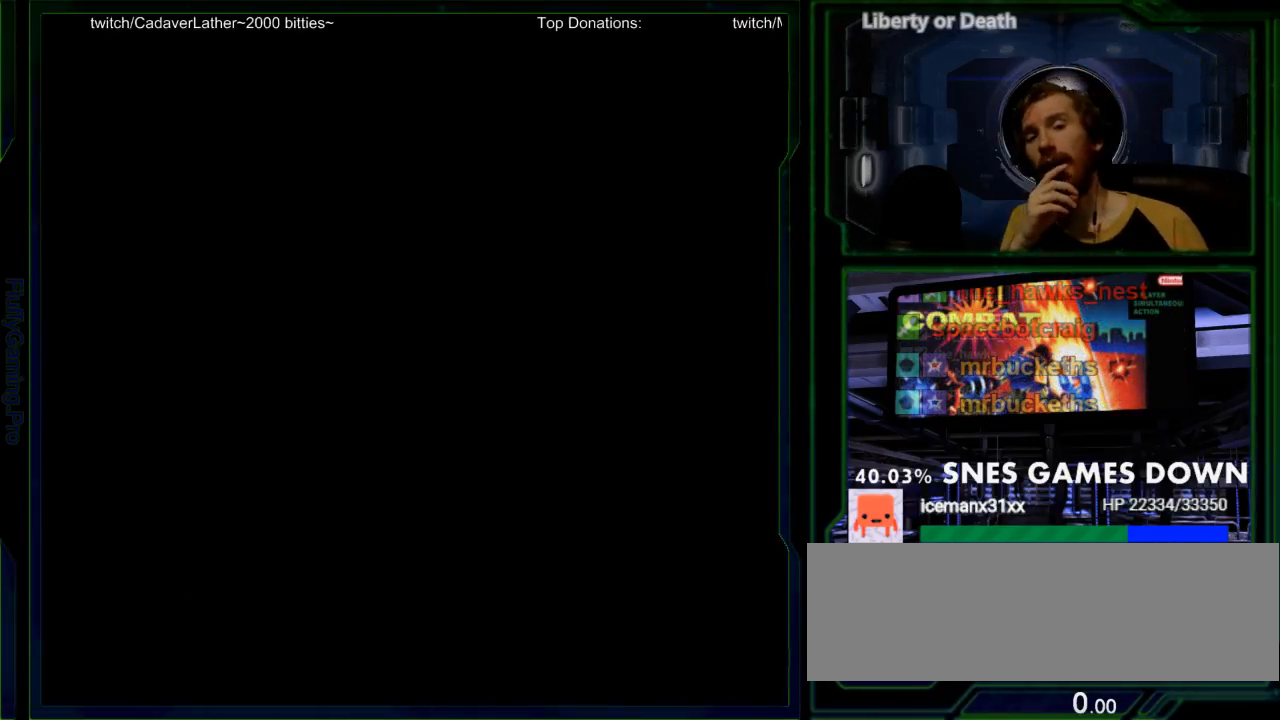
Gameplay with a controller (Nintendo layout); each line is a JSON object with the inputs held at the frame after it. "events" lists button and stick changes between this image and that frame as [ms after this image, input, new state], when the widget could be followed in between. Not read: L3 R3.
{"buttons": [], "events": []}
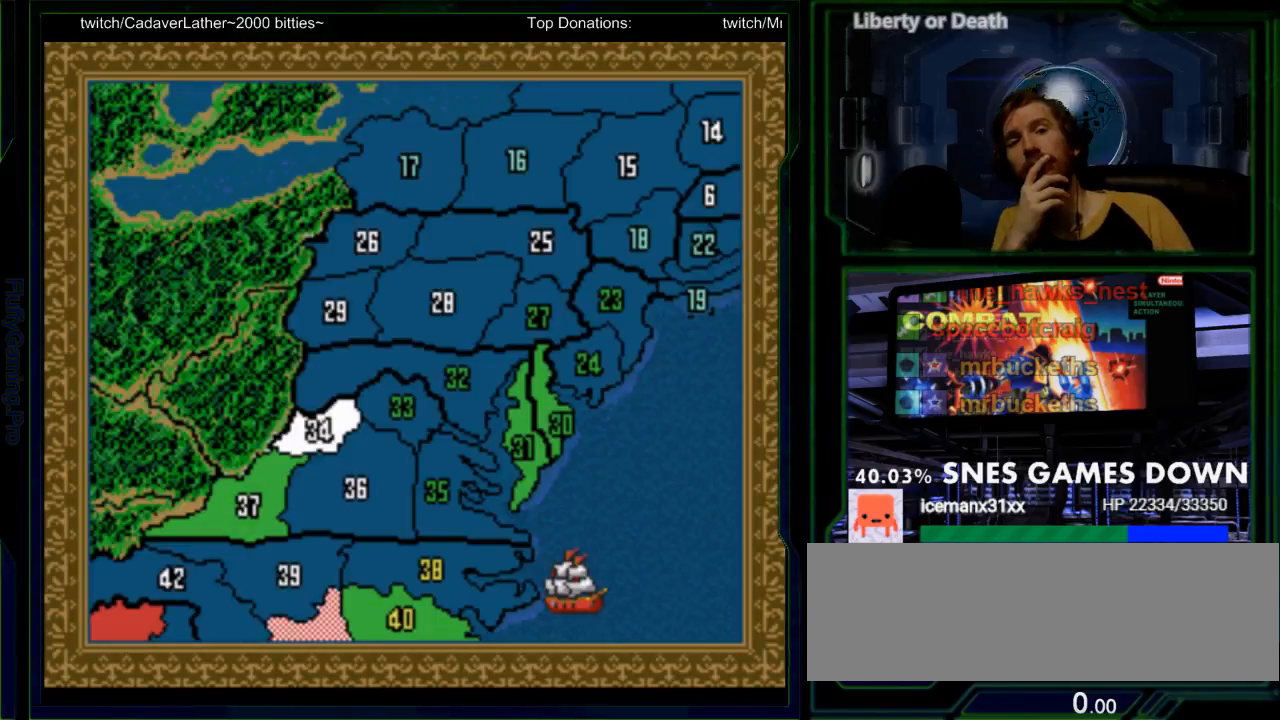
{"buttons": [], "events": []}
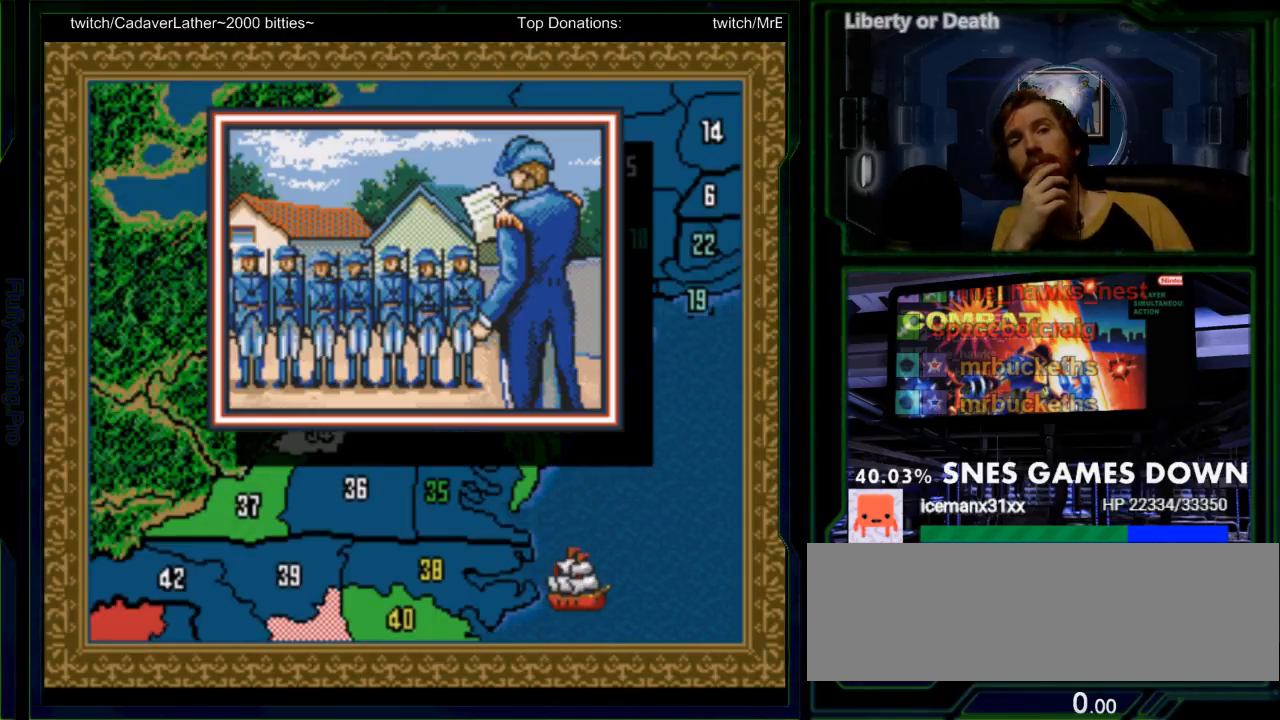
{"buttons": [], "events": [[350, "A", "down"], [483, "A", "up"]]}
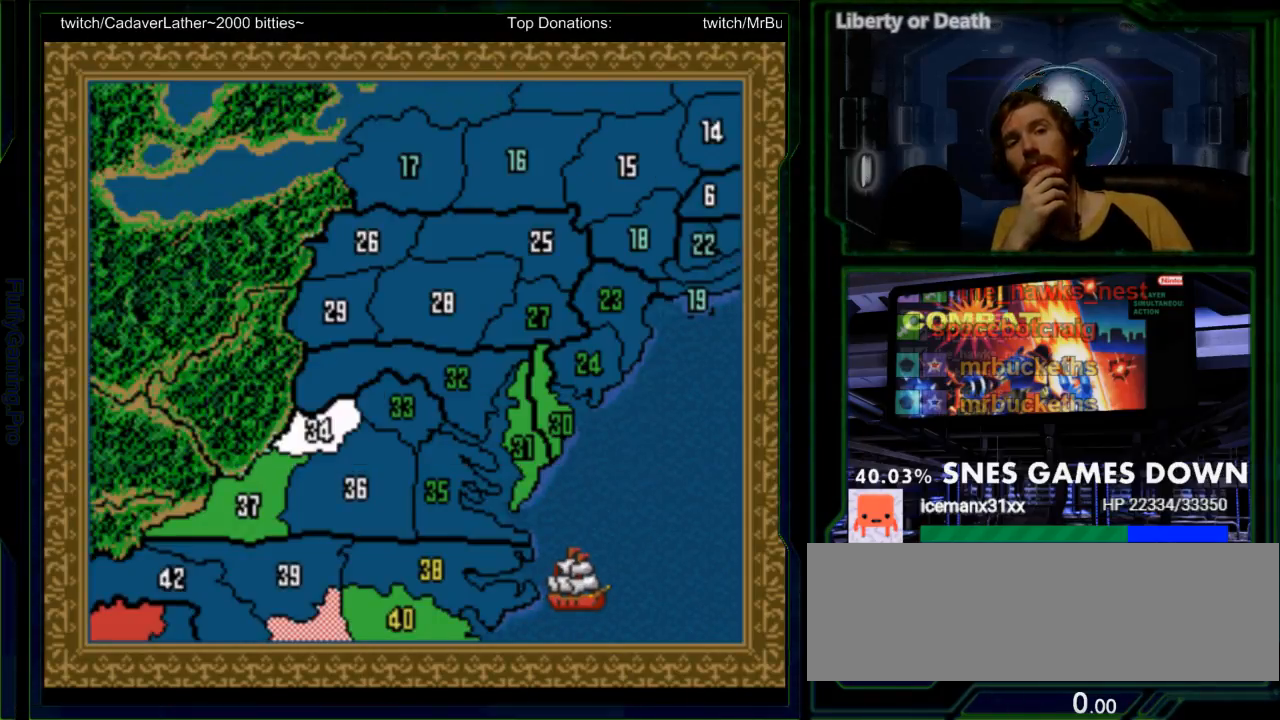
{"buttons": [], "events": []}
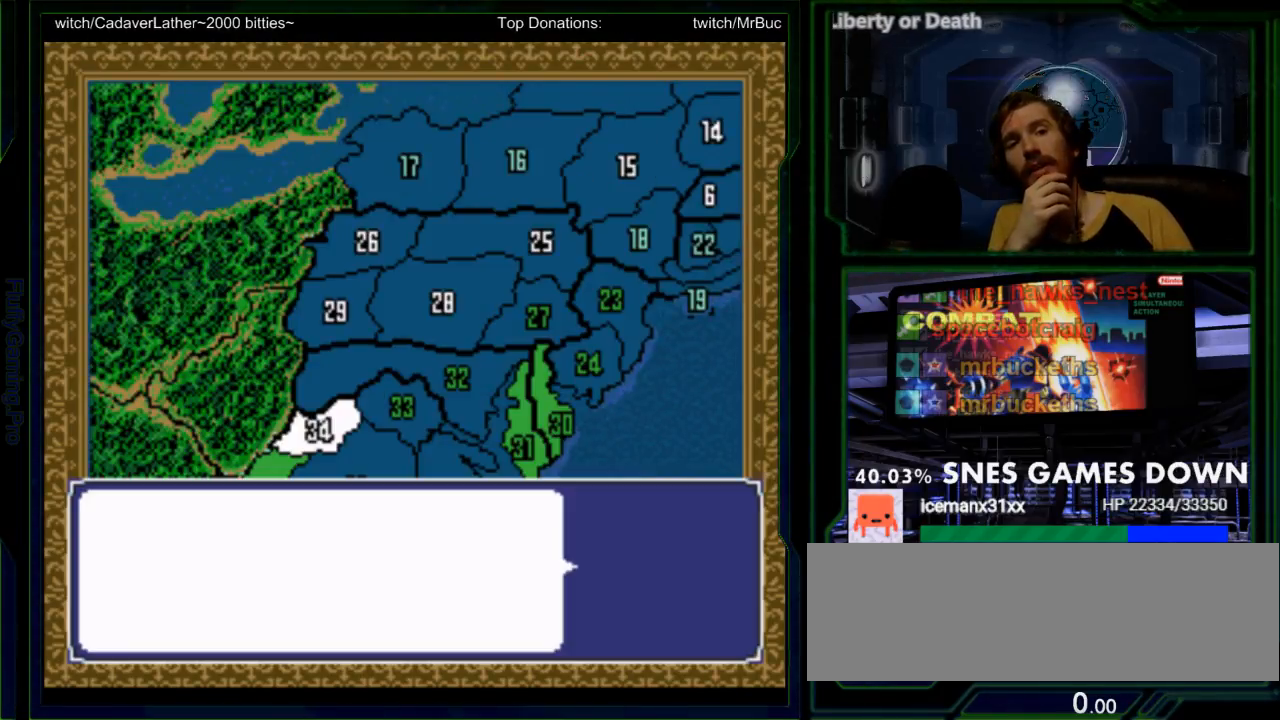
{"buttons": [], "events": []}
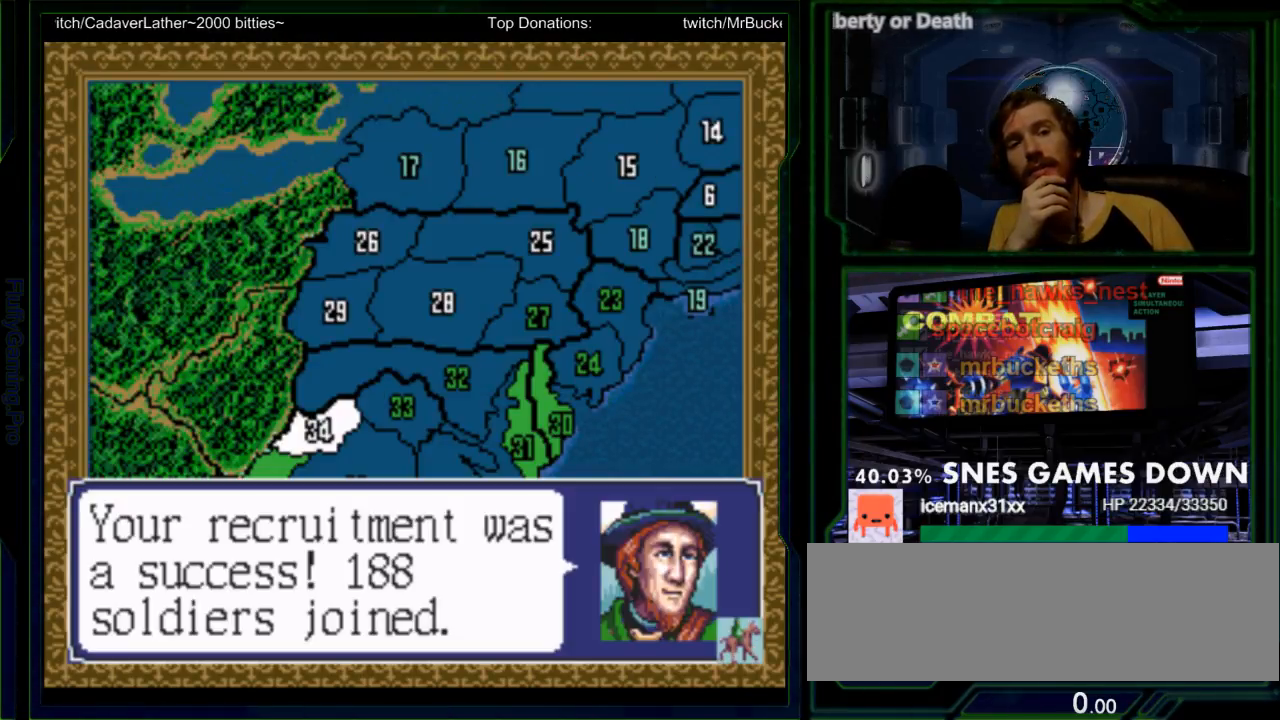
{"buttons": [], "events": [[67, "A", "down"], [233, "A", "up"]]}
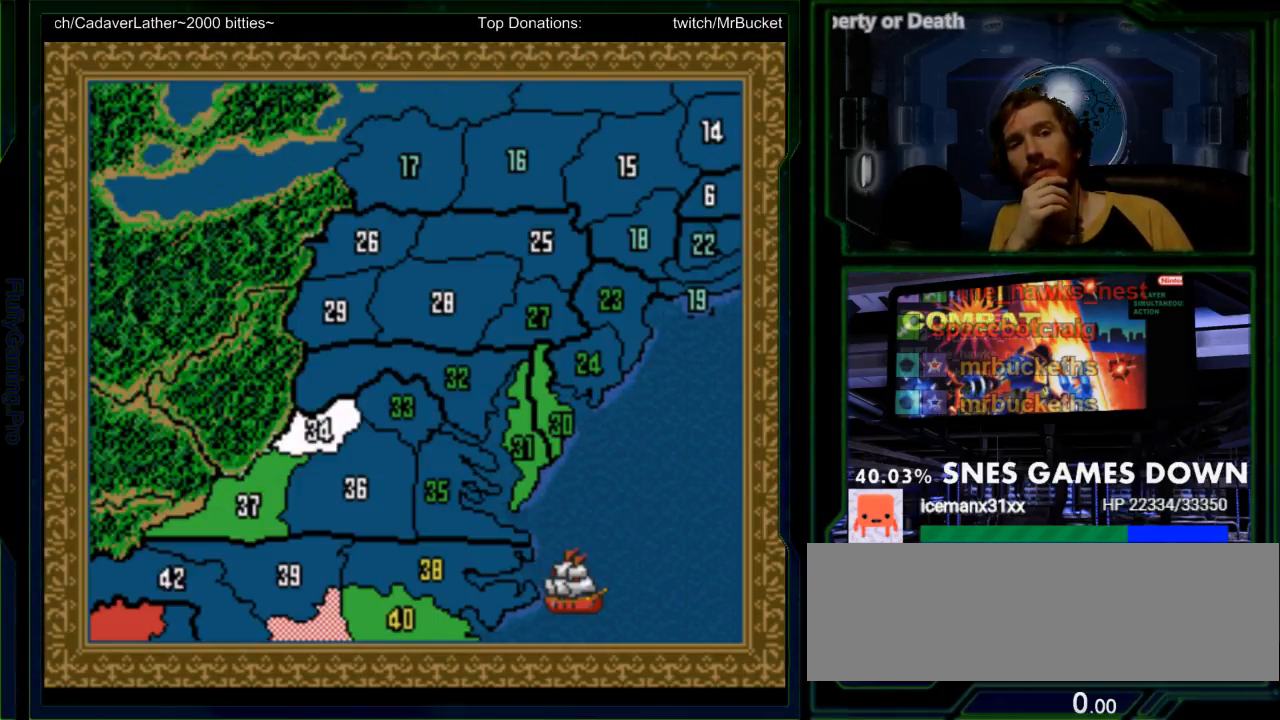
{"buttons": [], "events": []}
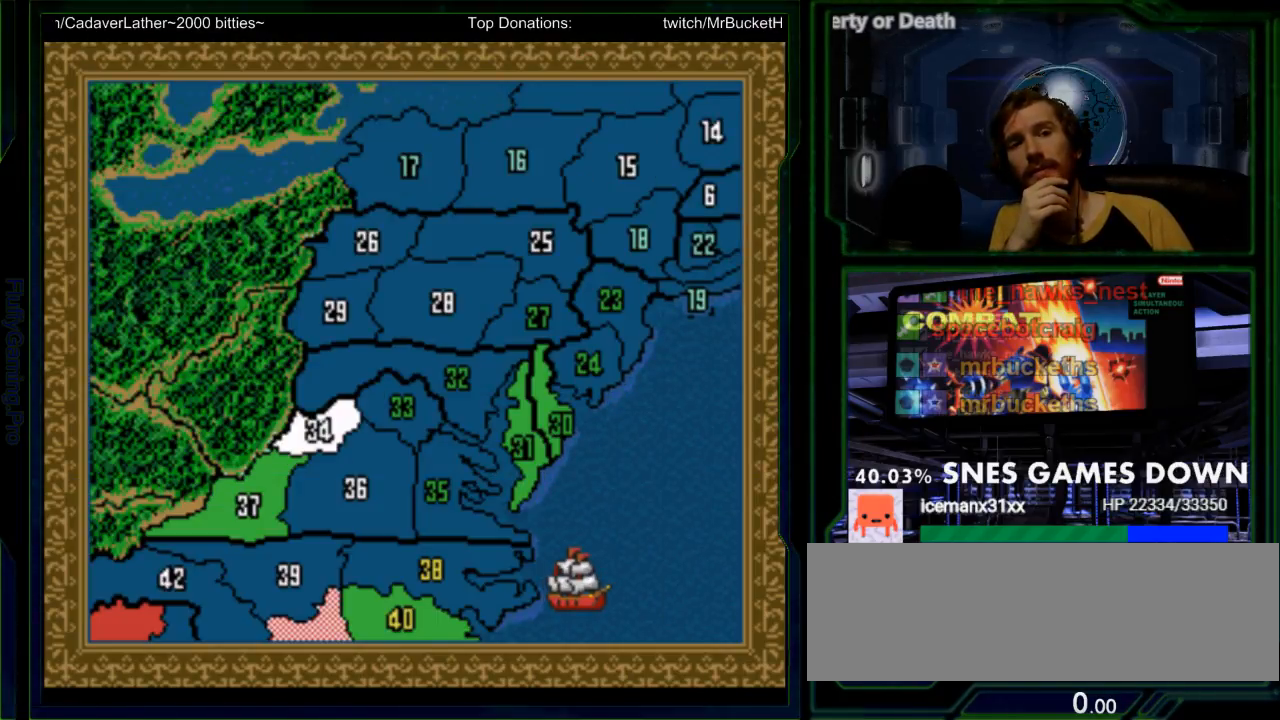
{"buttons": [], "events": []}
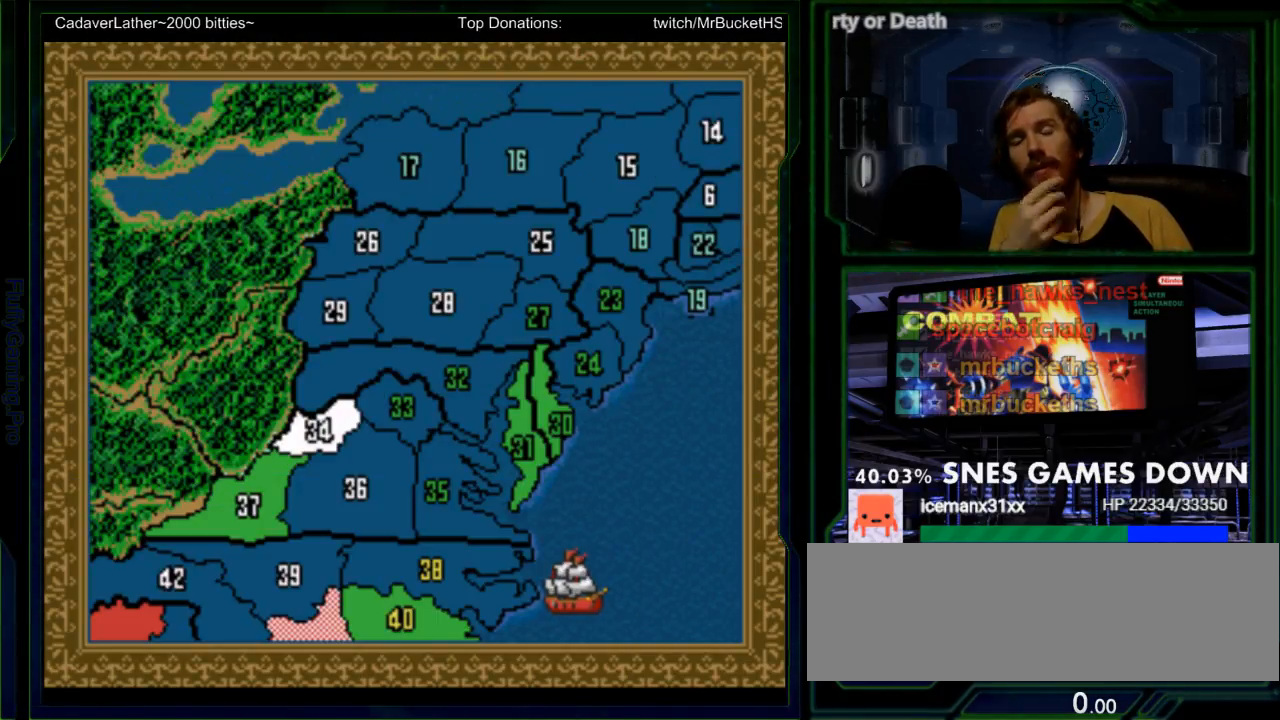
{"buttons": [], "events": []}
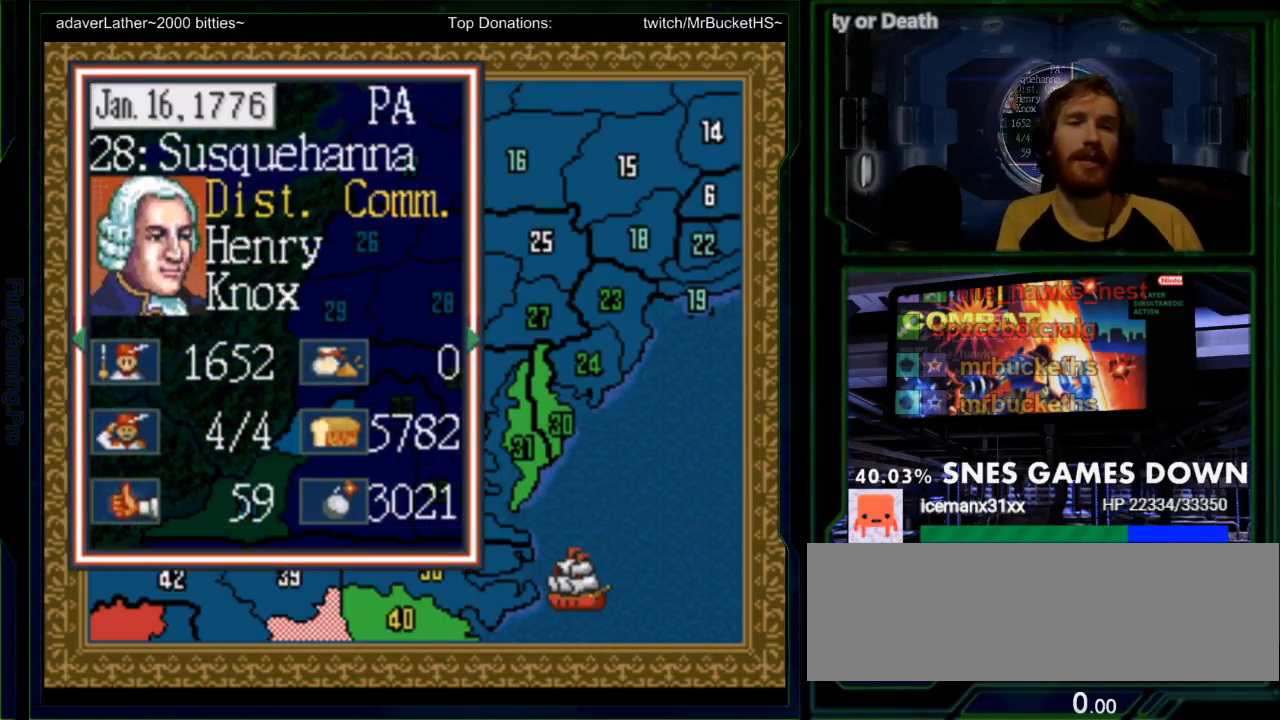
{"buttons": [], "events": []}
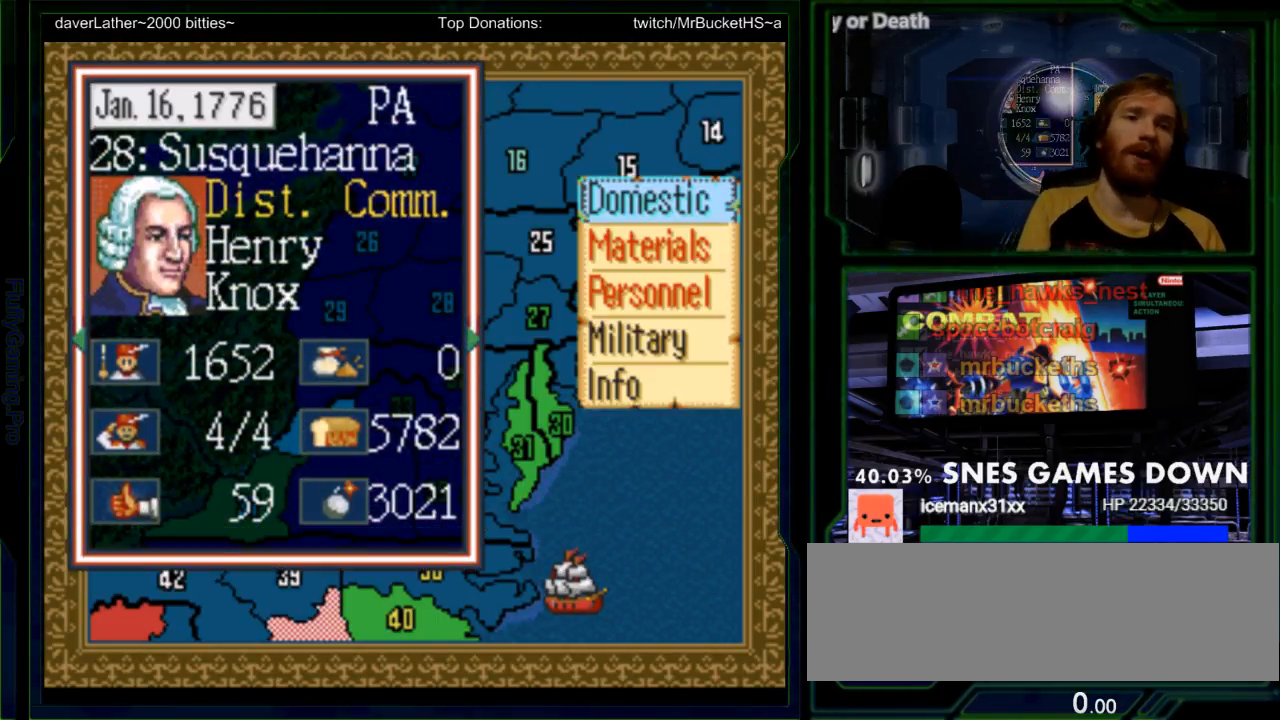
{"buttons": ["DPAD_DOWN"], "events": [[450, "DPAD_DOWN", "down"]]}
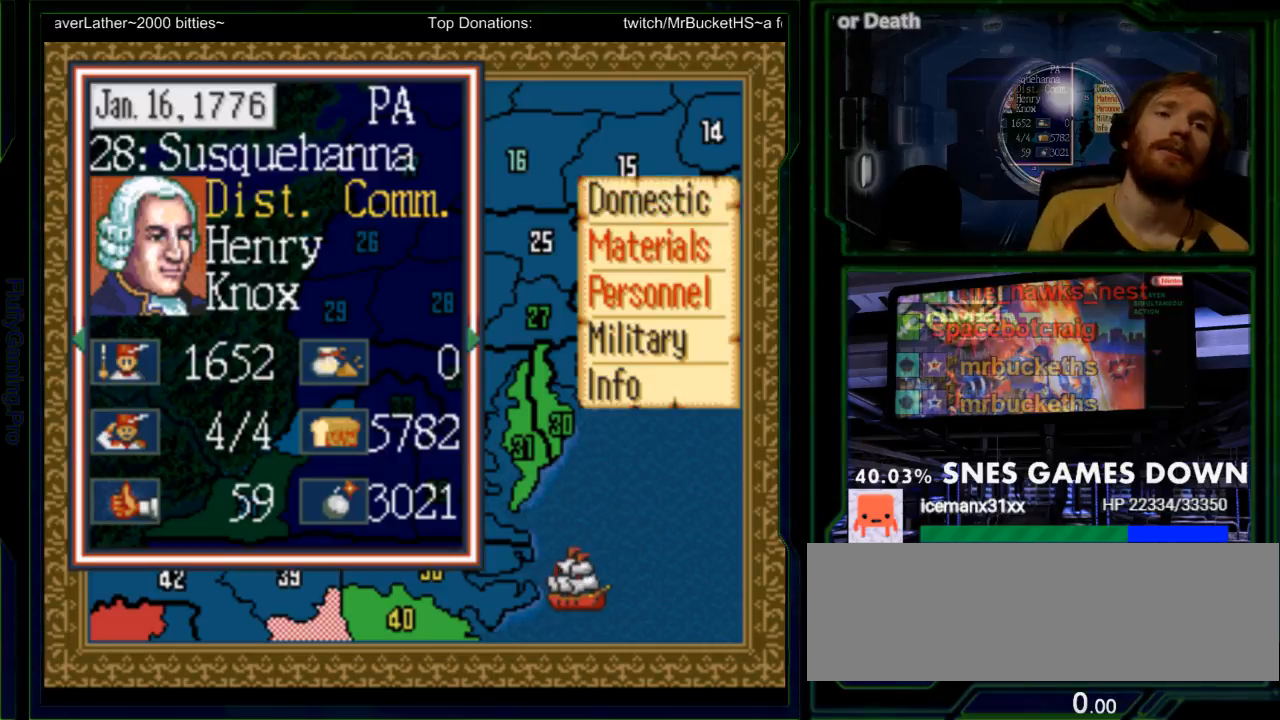
{"buttons": [], "events": [[50, "DPAD_DOWN", "up"], [117, "DPAD_DOWN", "down"], [217, "DPAD_DOWN", "up"], [317, "DPAD_DOWN", "down"], [400, "DPAD_DOWN", "up"]]}
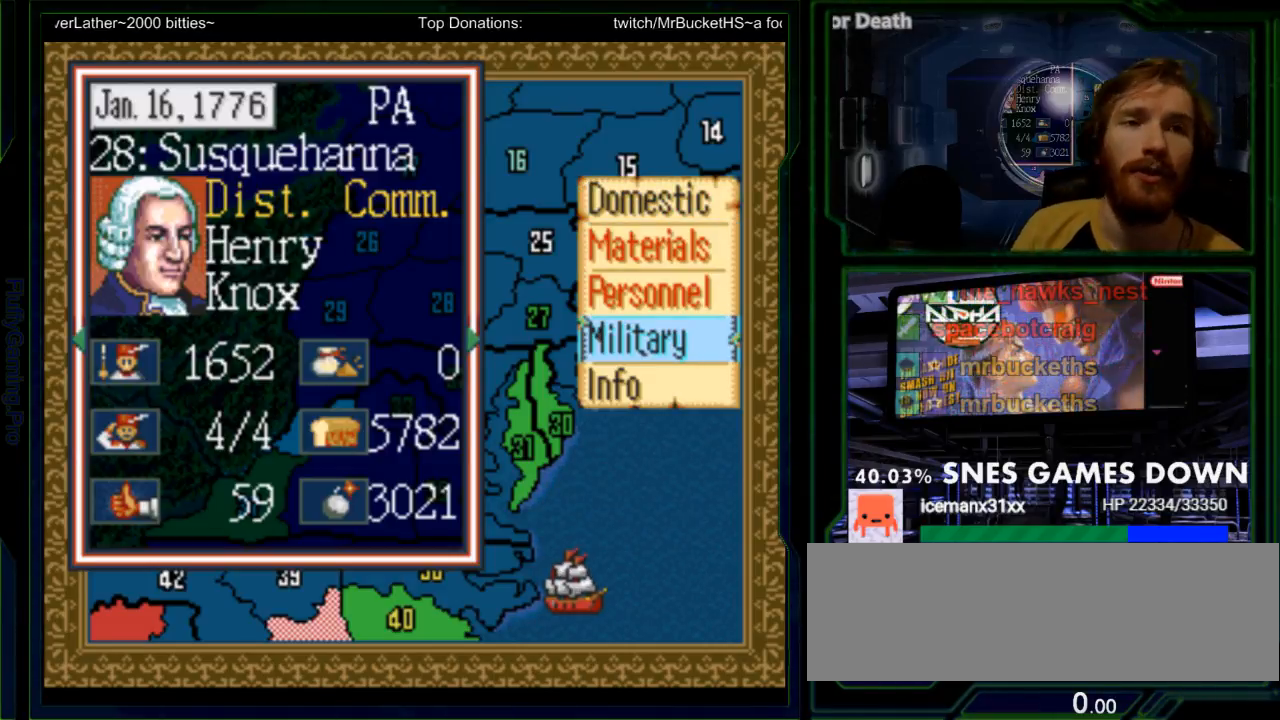
{"buttons": [], "events": []}
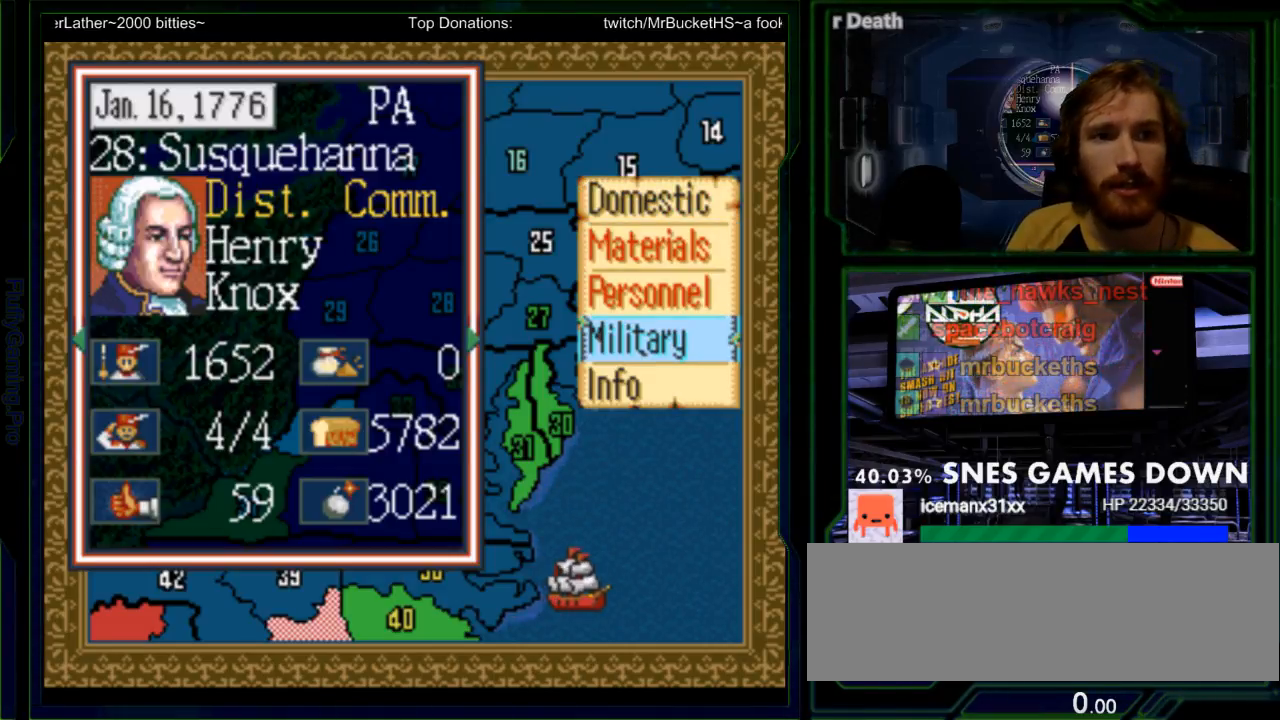
{"buttons": [], "events": []}
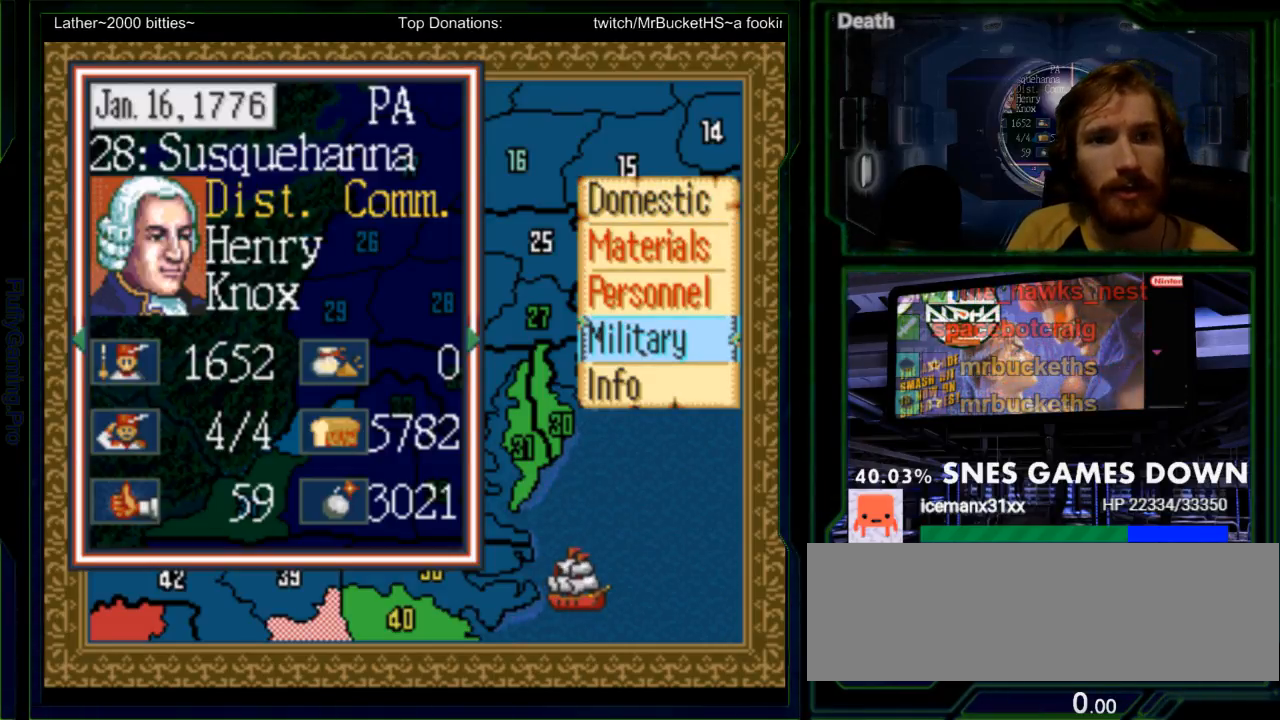
{"buttons": [], "events": [[133, "DPAD_UP", "down"], [233, "DPAD_UP", "up"], [317, "DPAD_UP", "down"], [383, "DPAD_UP", "up"]]}
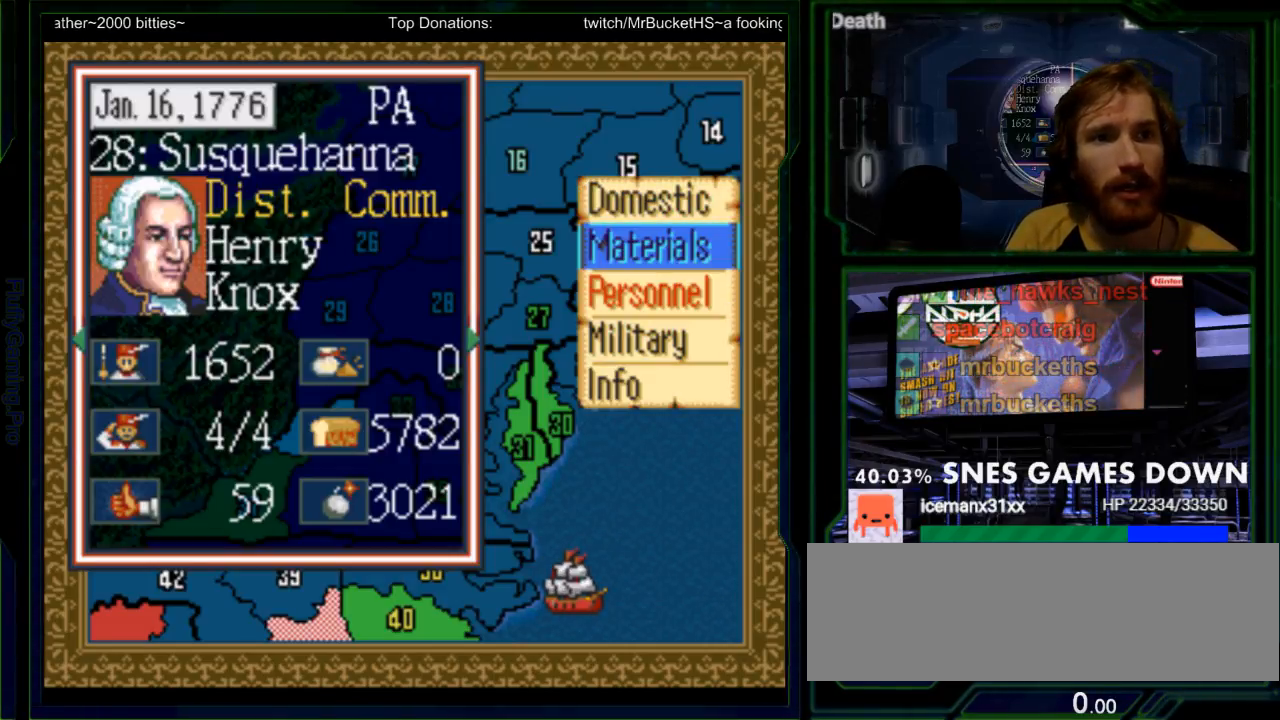
{"buttons": [], "events": [[50, "DPAD_DOWN", "down"], [150, "DPAD_DOWN", "up"]]}
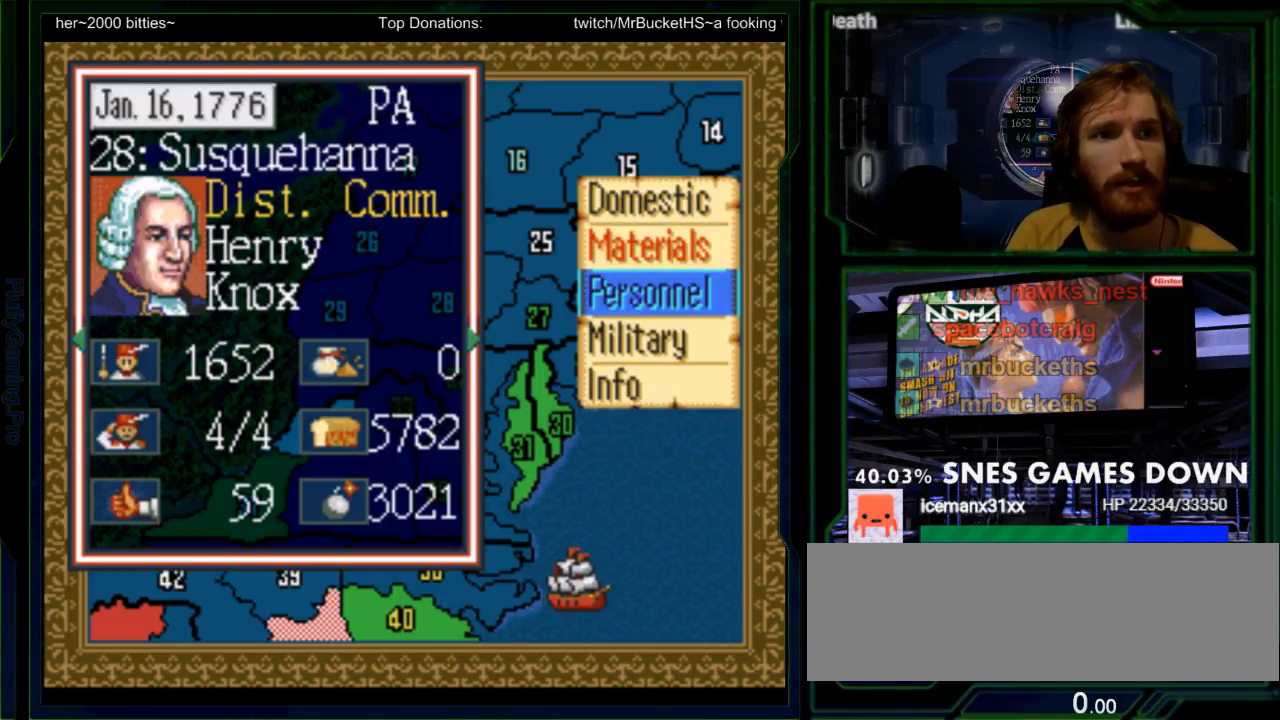
{"buttons": [], "events": [[100, "DPAD_DOWN", "down"], [200, "DPAD_DOWN", "up"], [250, "A", "down"], [383, "A", "up"]]}
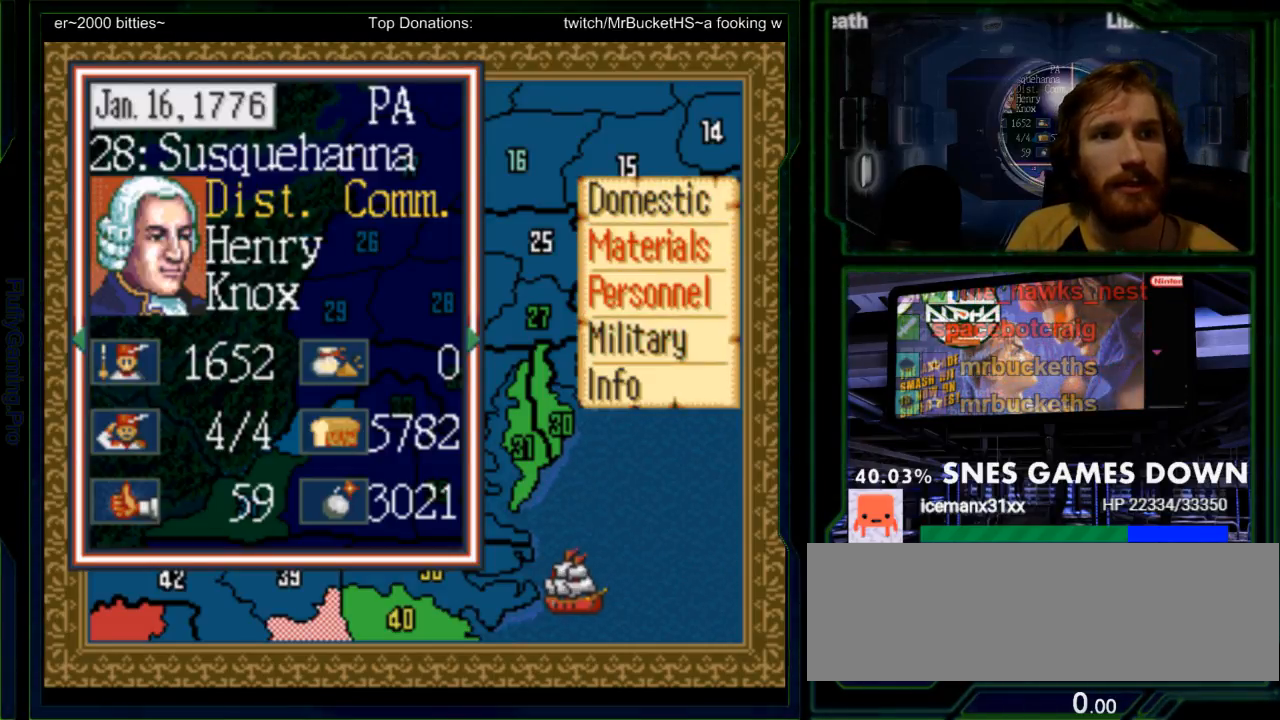
{"buttons": [], "events": [[233, "DPAD_DOWN", "down"], [333, "DPAD_DOWN", "up"]]}